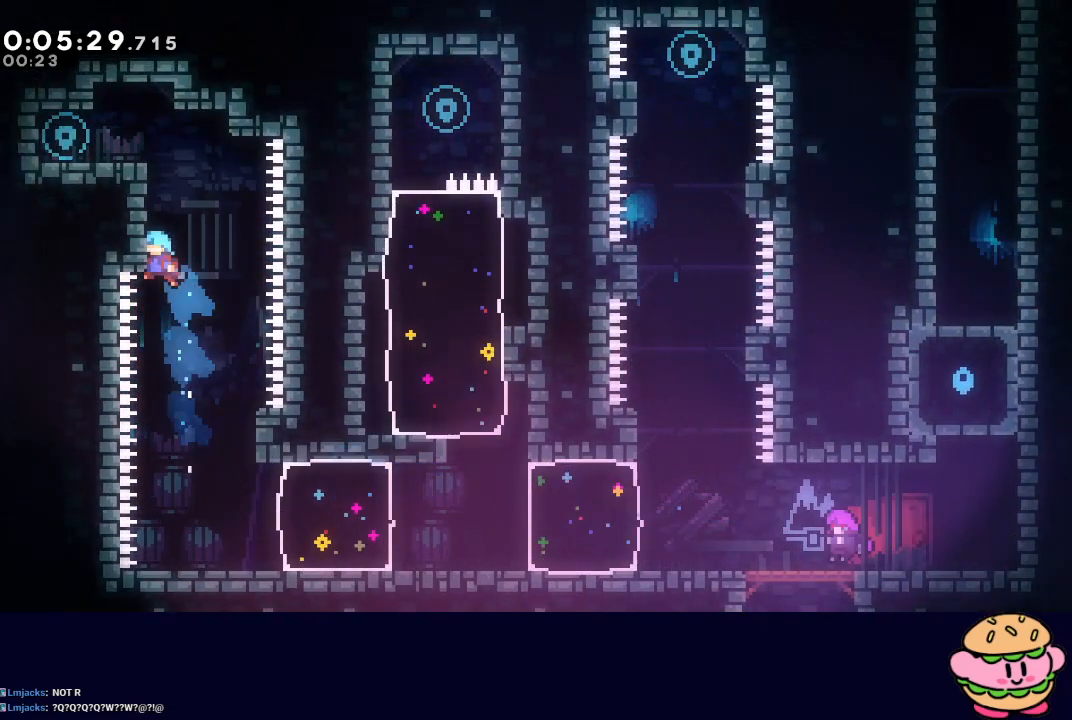
Gameplay with a controller (PlayStation layout); each line is a JSON object with the inputs held at the frame after it. "events" lists button and stick changes between this image and that frame as [ms after this image, input, new state], when the widget could be followed in between. Not read: L3 R3.
{"buttons": [], "left_stick": "center", "right_stick": "center", "events": [[50, "L2", "down"], [117, "L2", "up"], [200, "L2", "down"], [250, "L2", "up"], [283, "L2", "down"], [383, "L2", "up"], [417, "CIRCLE", "up"], [433, "R1", "up"], [467, "DPAD_LEFT", "up"]]}
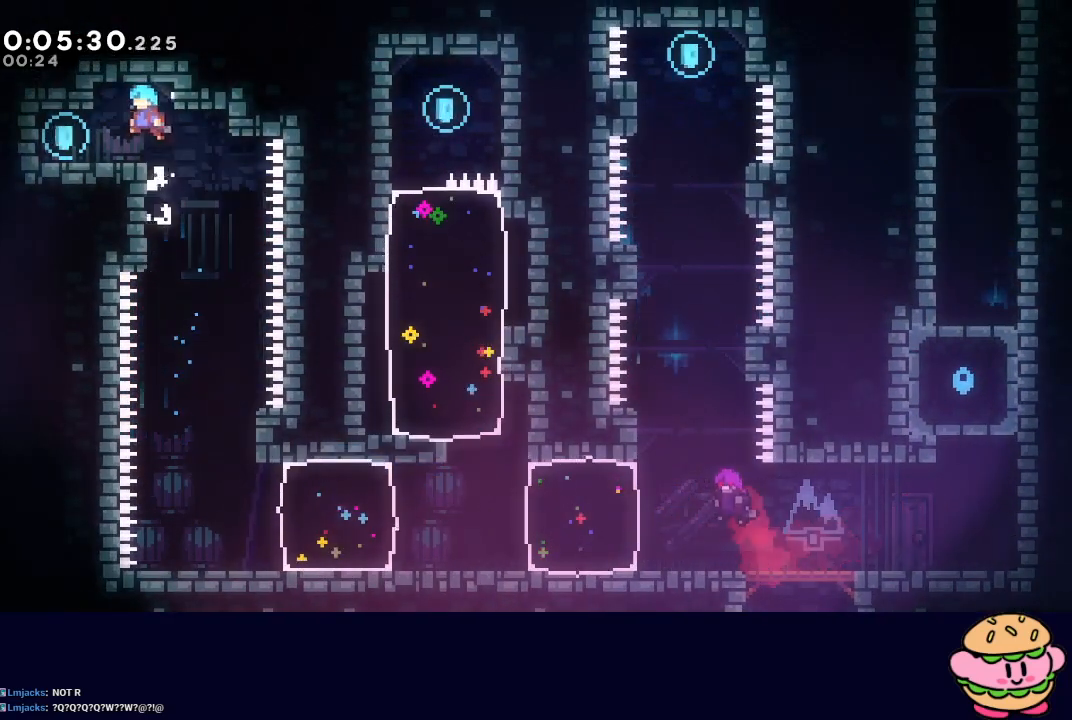
{"buttons": ["CIRCLE", "R1", "DPAD_RIGHT"], "left_stick": "center", "right_stick": "center", "events": [[117, "DPAD_DOWN", "down"], [117, "DPAD_LEFT", "down"], [167, "CROSS", "down"], [283, "CROSS", "up"], [283, "DPAD_LEFT", "up"], [300, "DPAD_DOWN", "up"], [300, "DPAD_RIGHT", "down"], [367, "CIRCLE", "down"], [383, "R1", "down"]]}
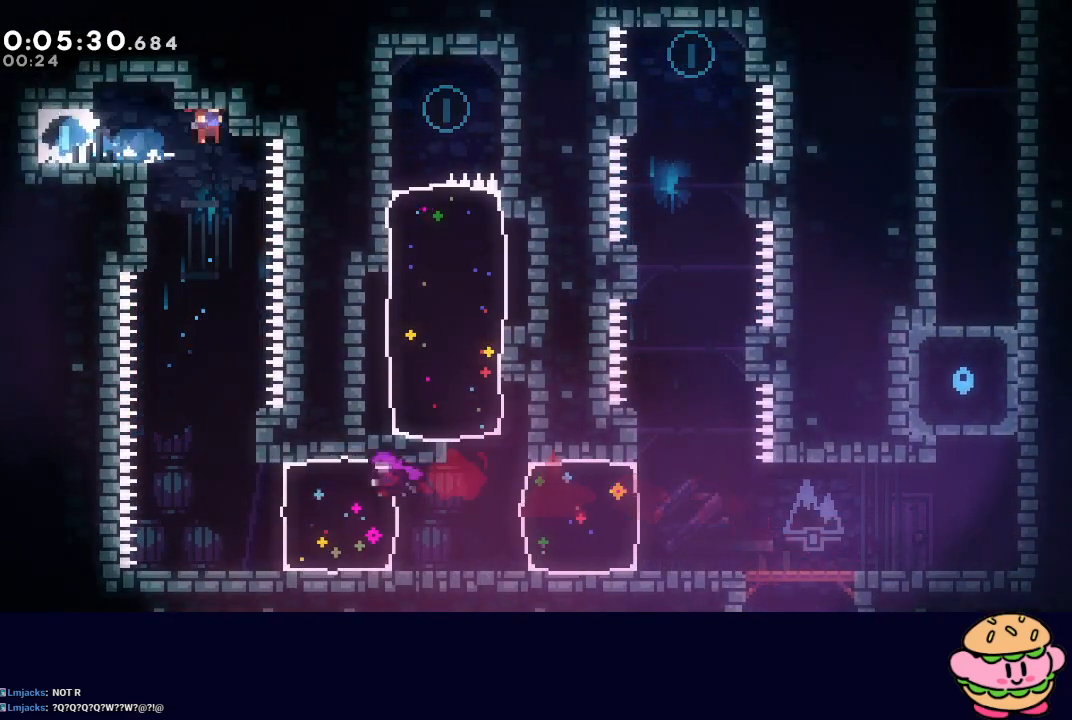
{"buttons": ["DPAD_DOWN"], "left_stick": "center", "right_stick": "center", "events": [[67, "DPAD_RIGHT", "up"], [200, "DPAD_DOWN", "down"], [267, "CROSS", "down"], [383, "CROSS", "up"], [400, "CIRCLE", "up"], [433, "R1", "up"]]}
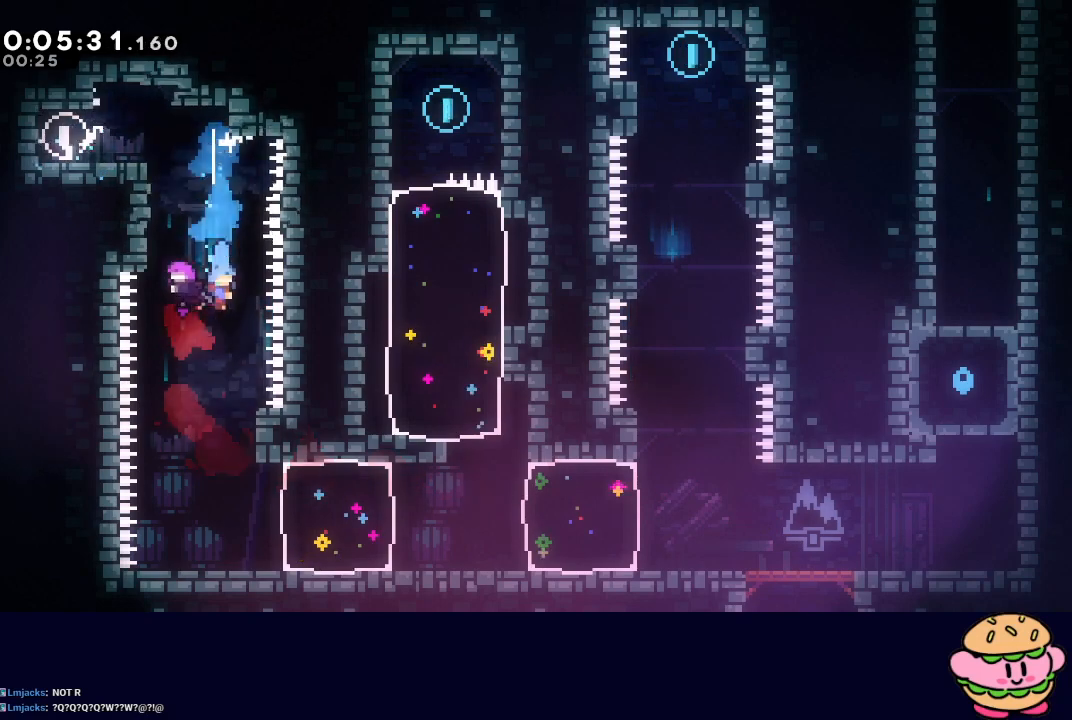
{"buttons": ["CROSS", "DPAD_RIGHT"], "left_stick": "center", "right_stick": "center", "events": [[300, "DPAD_DOWN", "up"], [367, "DPAD_RIGHT", "down"], [400, "CROSS", "down"]]}
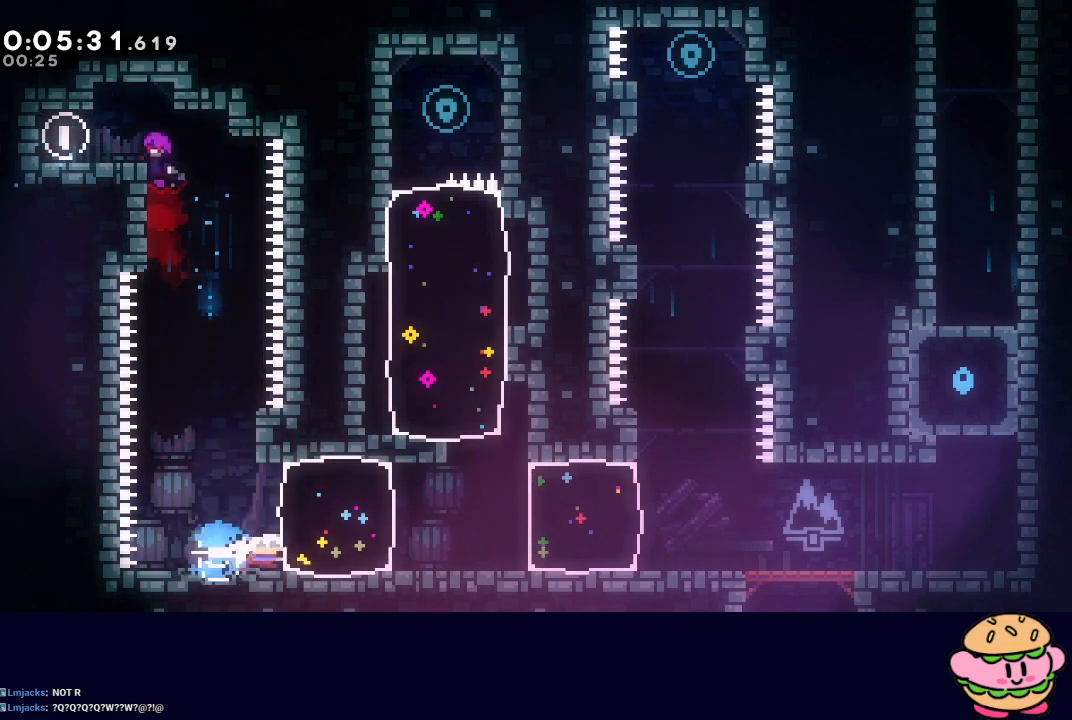
{"buttons": [], "left_stick": "center", "right_stick": "center", "events": [[50, "CROSS", "up"], [150, "CIRCLE", "down"], [150, "DPAD_RIGHT", "up"], [300, "DPAD_UP", "down"], [333, "CROSS", "down"], [483, "DPAD_UP", "up"], [500, "CIRCLE", "up"], [500, "CROSS", "up"]]}
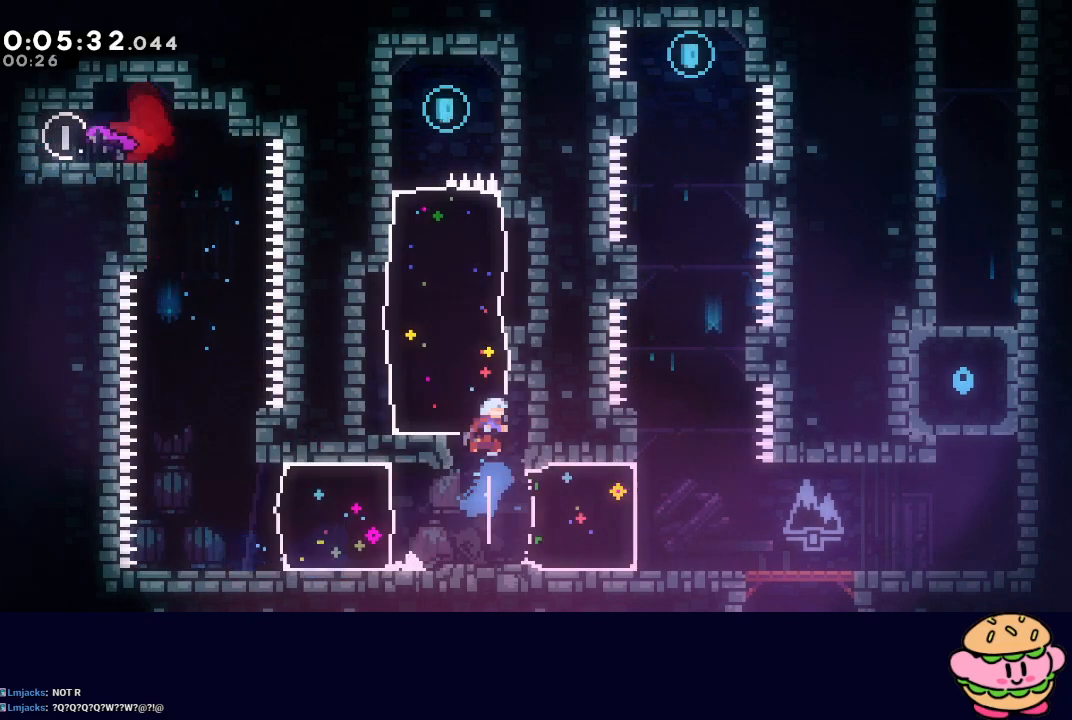
{"buttons": ["DPAD_DOWN", "DPAD_LEFT"], "left_stick": "center", "right_stick": "center", "events": [[117, "DPAD_LEFT", "down"], [133, "DPAD_DOWN", "down"]]}
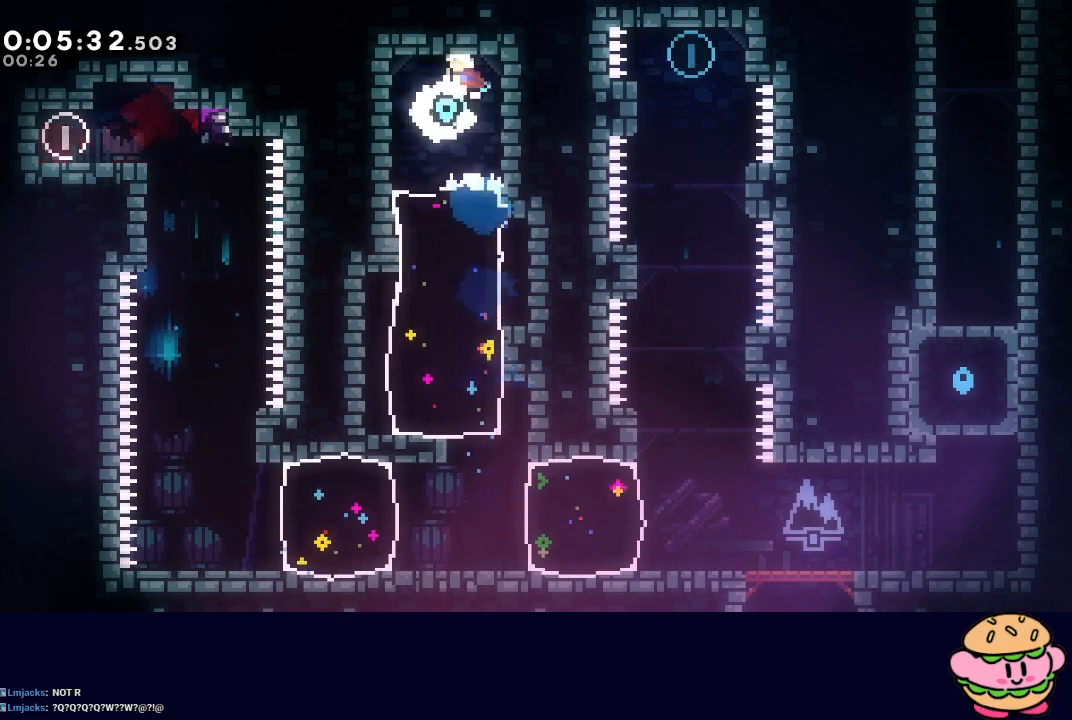
{"buttons": ["CROSS", "DPAD_DOWN", "DPAD_RIGHT"], "left_stick": "center", "right_stick": "center", "events": [[150, "DPAD_LEFT", "up"], [417, "DPAD_RIGHT", "down"], [450, "CROSS", "down"]]}
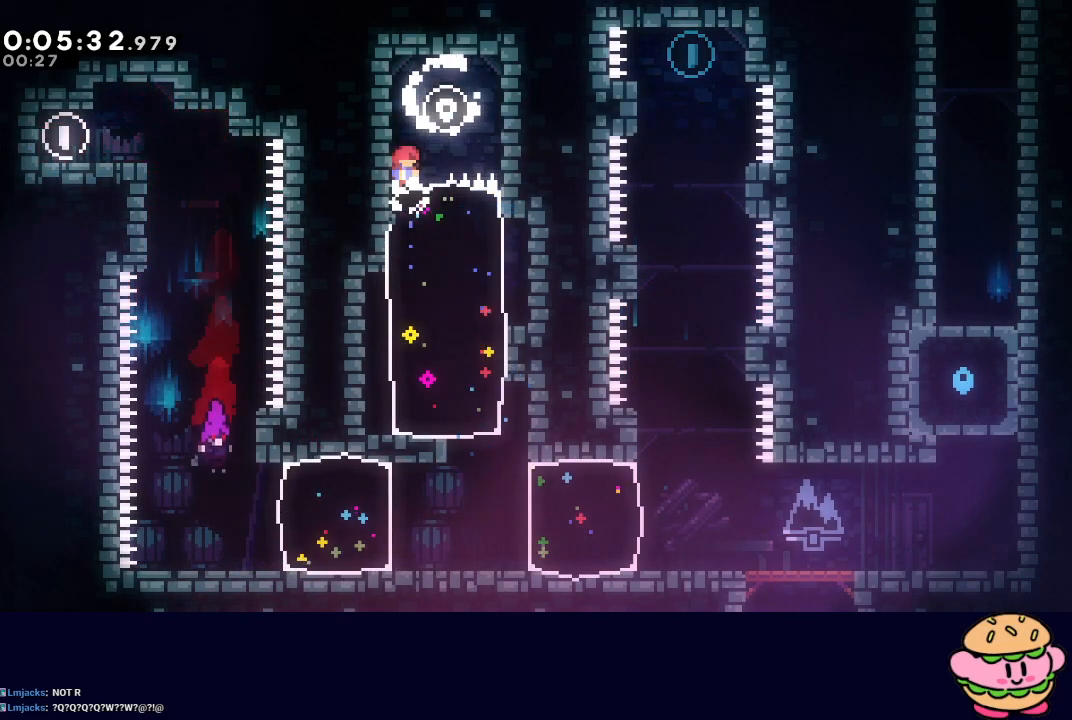
{"buttons": ["DPAD_DOWN"], "left_stick": "center", "right_stick": "center", "events": [[100, "CROSS", "up"], [200, "DPAD_RIGHT", "up"], [250, "DPAD_DOWN", "up"], [300, "DPAD_LEFT", "down"], [333, "CROSS", "down"], [450, "DPAD_LEFT", "up"], [467, "CROSS", "up"], [467, "DPAD_DOWN", "down"]]}
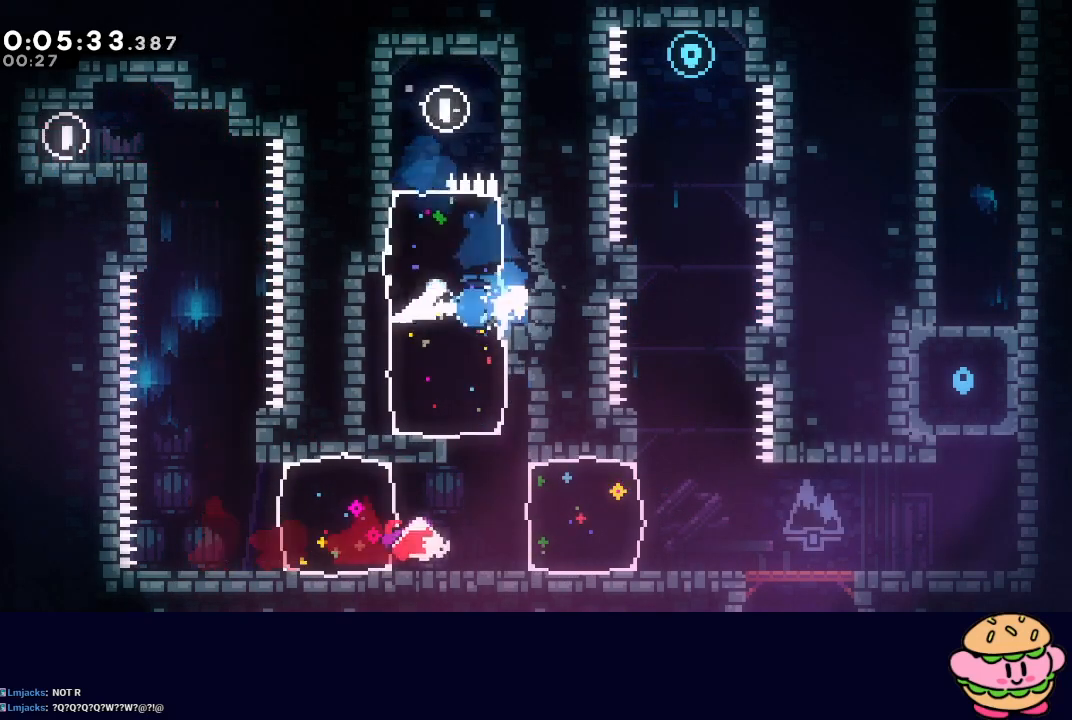
{"buttons": ["CROSS", "DPAD_RIGHT"], "left_stick": "center", "right_stick": "center", "events": [[67, "CROSS", "down"], [267, "CROSS", "up"], [367, "DPAD_DOWN", "up"], [417, "DPAD_RIGHT", "down"], [450, "CROSS", "down"]]}
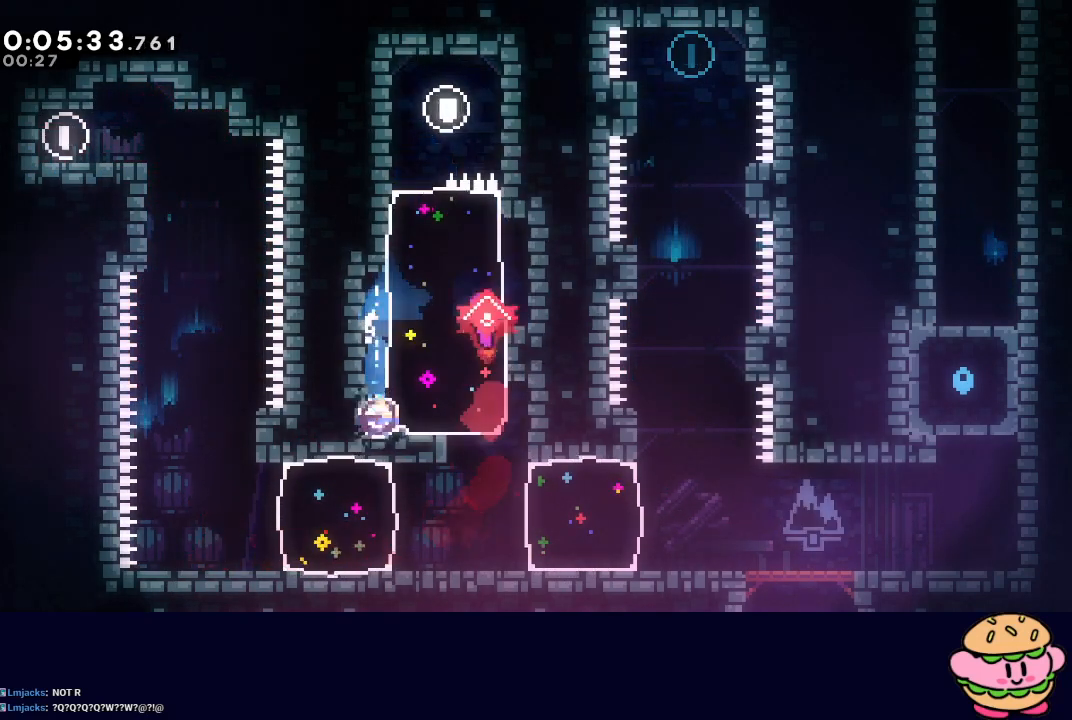
{"buttons": ["L1", "DPAD_RIGHT"], "left_stick": "center", "right_stick": "center", "events": [[100, "CROSS", "up"], [183, "DPAD_RIGHT", "up"], [483, "DPAD_RIGHT", "down"], [500, "L1", "down"]]}
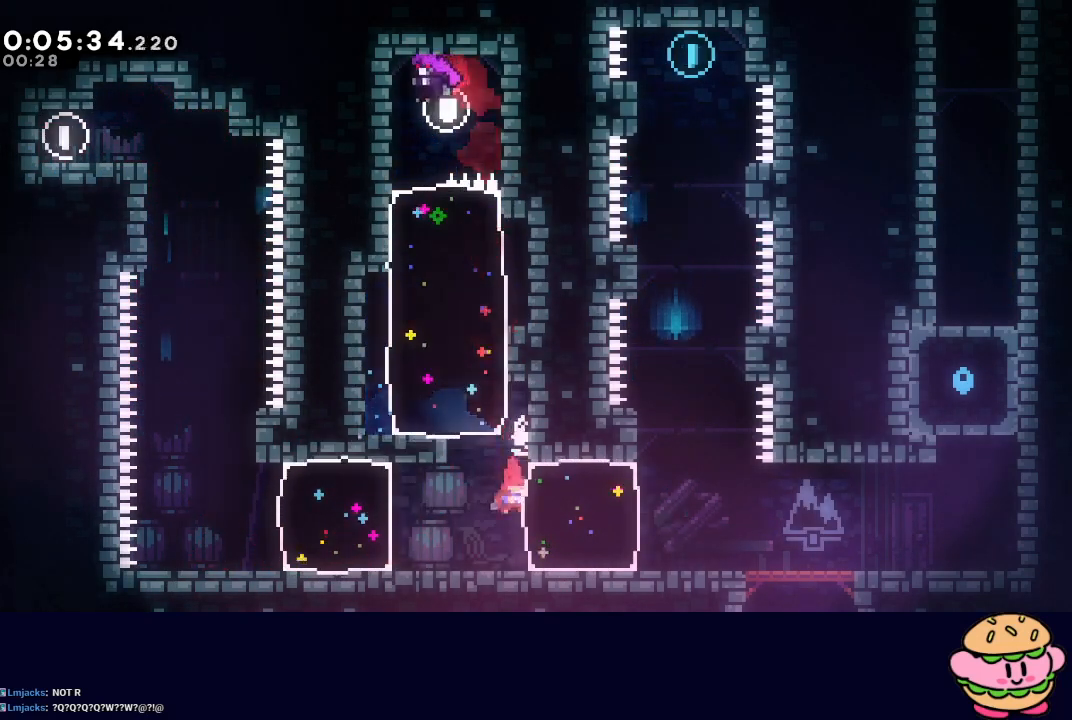
{"buttons": ["DPAD_LEFT"], "left_stick": "center", "right_stick": "center", "events": [[17, "R1", "down"], [133, "L1", "up"], [150, "DPAD_RIGHT", "up"], [183, "DPAD_LEFT", "down"], [333, "CIRCLE", "down"], [483, "CIRCLE", "up"], [483, "R1", "up"]]}
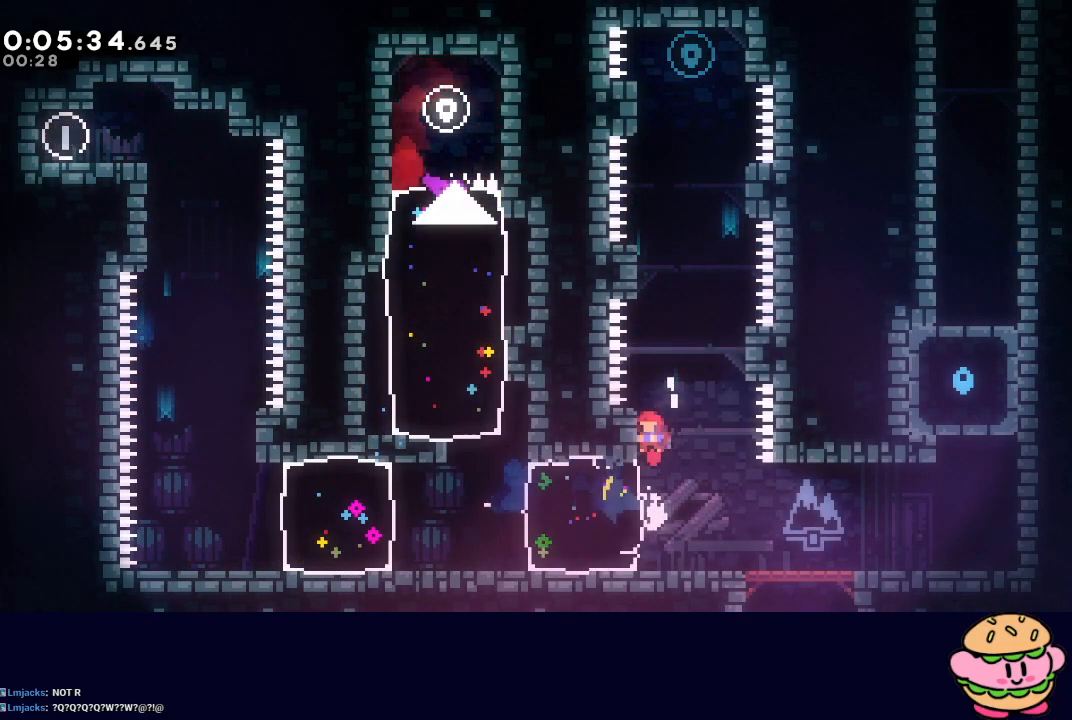
{"buttons": [], "left_stick": "center", "right_stick": "center", "events": [[17, "DPAD_UP", "down"], [33, "DPAD_LEFT", "up"], [67, "CROSS", "down"], [217, "CROSS", "up"], [217, "DPAD_UP", "up"], [300, "CIRCLE", "down"], [333, "DPAD_RIGHT", "down"], [467, "CIRCLE", "up"], [467, "DPAD_RIGHT", "up"]]}
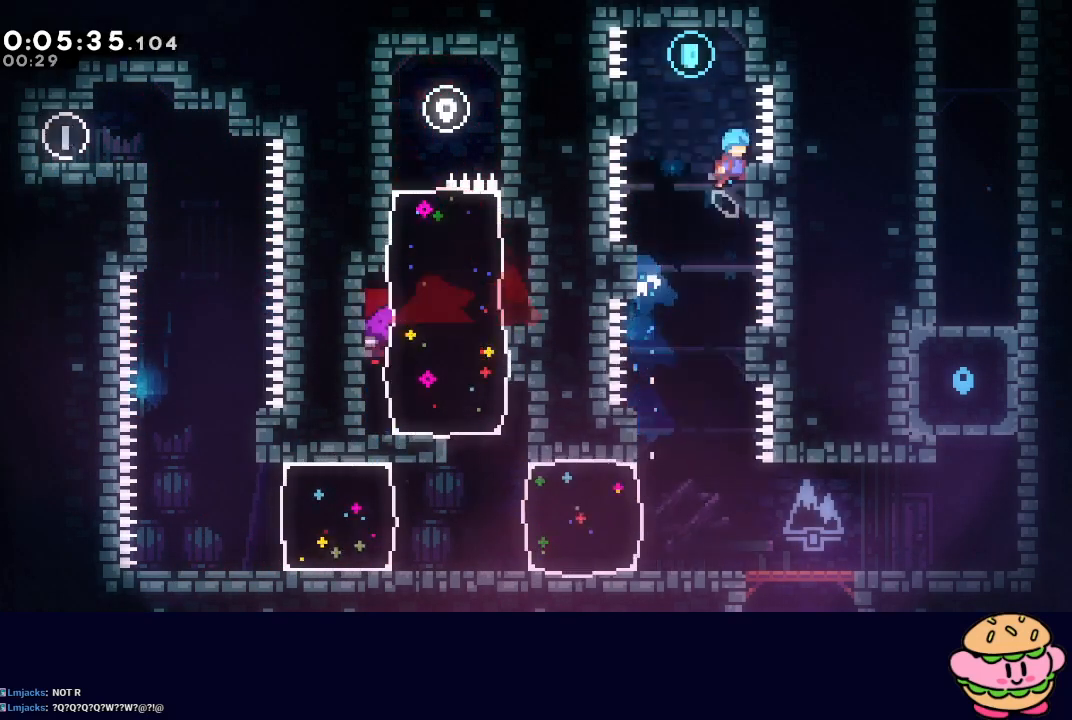
{"buttons": ["DPAD_DOWN"], "left_stick": "center", "right_stick": "center", "events": [[50, "CIRCLE", "down"], [250, "DPAD_RIGHT", "down"], [267, "CIRCLE", "up"], [283, "DPAD_DOWN", "down"], [383, "DPAD_RIGHT", "up"]]}
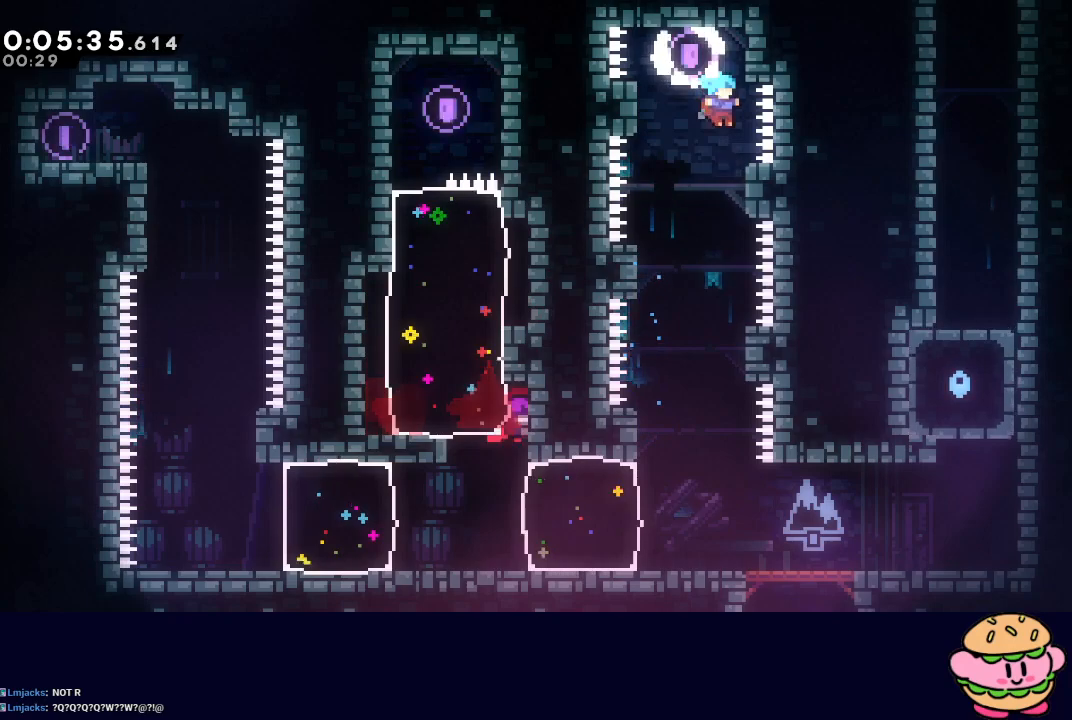
{"buttons": ["DPAD_DOWN"], "left_stick": "center", "right_stick": "center", "events": []}
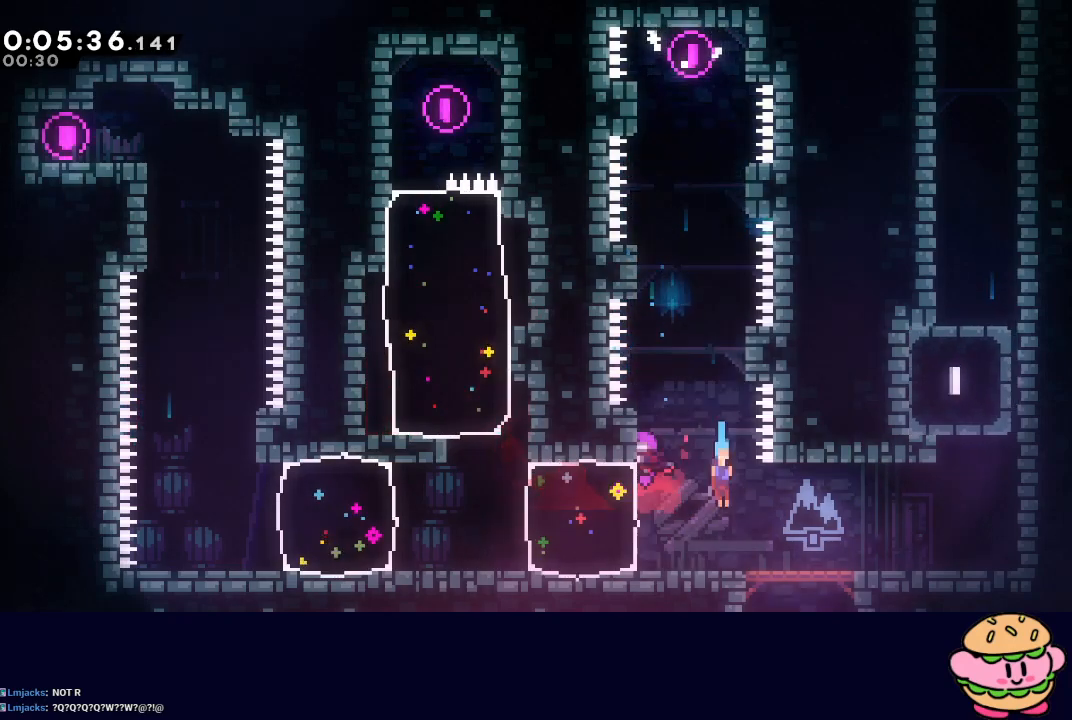
{"buttons": ["CROSS", "DPAD_UP"], "left_stick": "center", "right_stick": "center", "events": [[33, "DPAD_DOWN", "up"], [33, "DPAD_RIGHT", "down"], [67, "CROSS", "down"], [183, "CROSS", "up"], [283, "CIRCLE", "down"], [433, "CIRCLE", "up"], [467, "DPAD_UP", "down"], [500, "CROSS", "down"], [500, "DPAD_RIGHT", "up"]]}
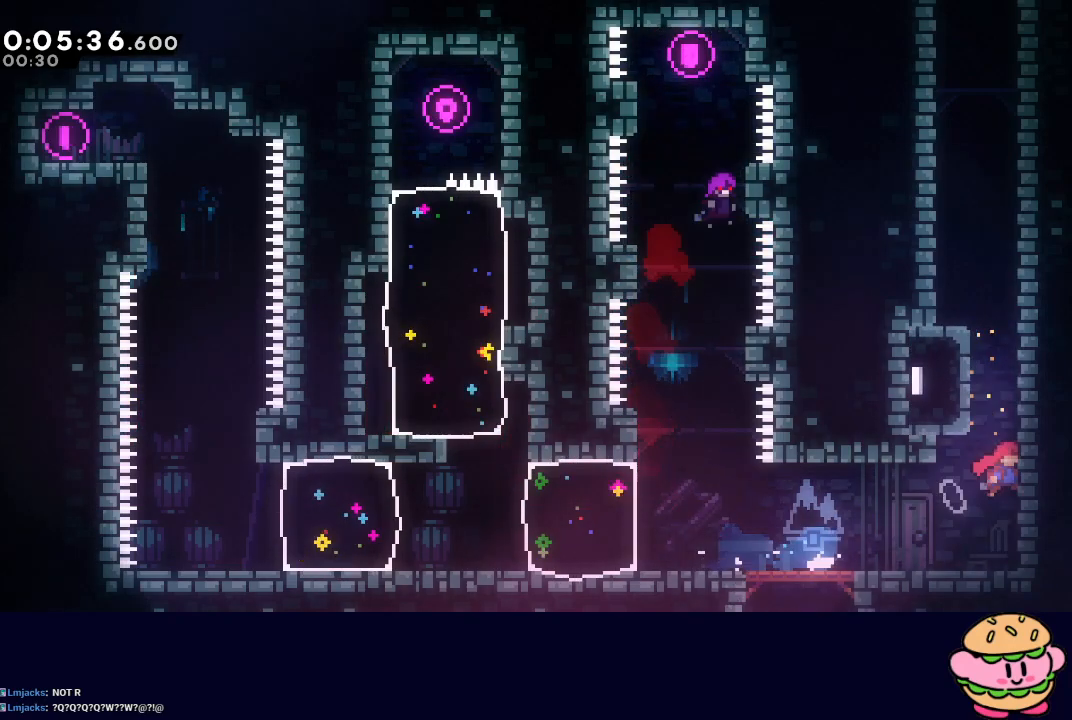
{"buttons": [], "left_stick": "center", "right_stick": "center", "events": [[133, "CROSS", "up"], [183, "DPAD_UP", "up"], [217, "CIRCLE", "down"], [250, "DPAD_LEFT", "down"], [300, "CIRCLE", "up"], [417, "DPAD_LEFT", "up"]]}
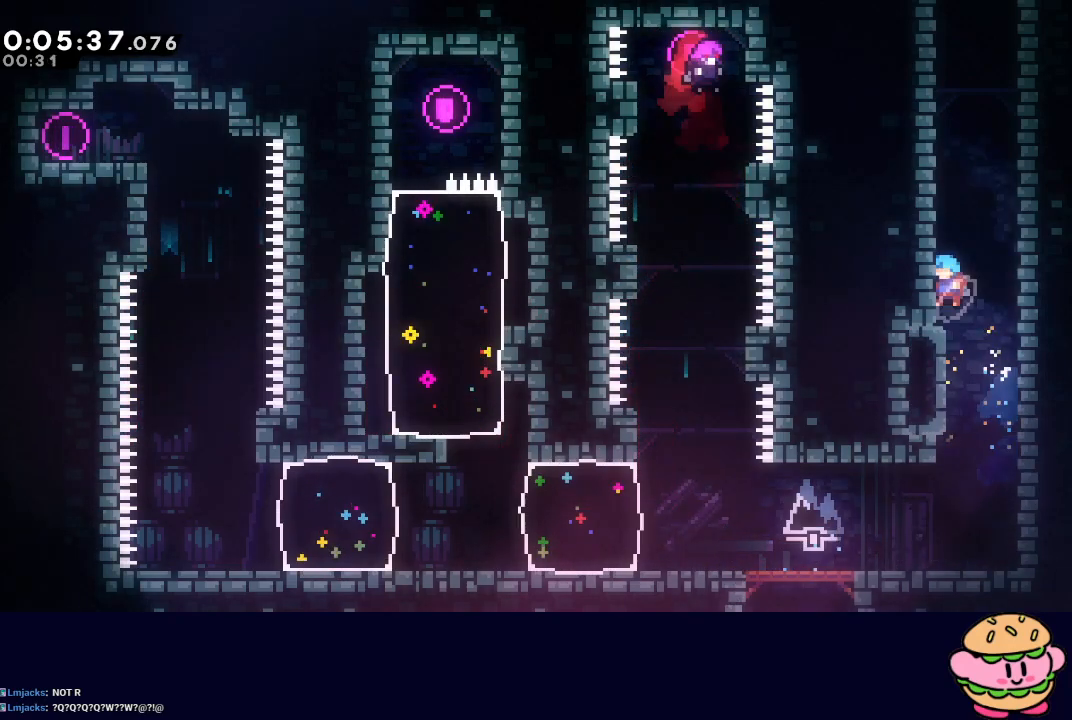
{"buttons": ["CIRCLE", "R1", "DPAD_RIGHT"], "left_stick": "center", "right_stick": "center", "events": [[133, "DPAD_UP", "down"], [150, "CROSS", "down"], [300, "CROSS", "up"], [300, "DPAD_UP", "up"], [400, "DPAD_RIGHT", "down"], [417, "CIRCLE", "down"], [500, "R1", "down"]]}
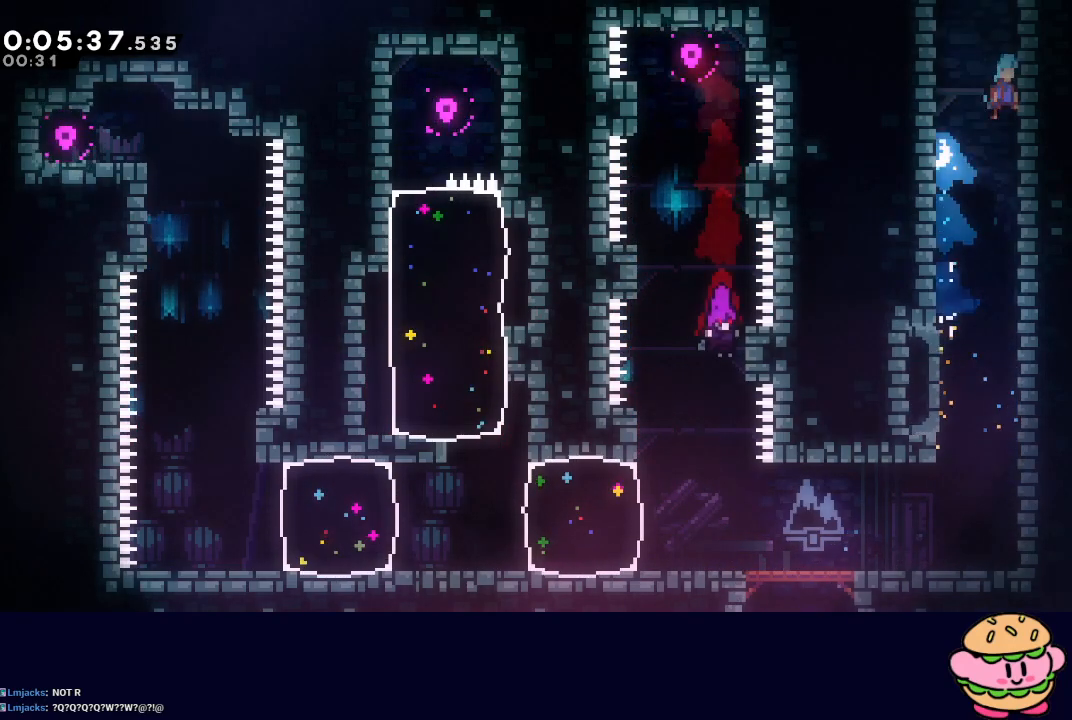
{"buttons": [], "left_stick": "center", "right_stick": "center", "events": [[67, "DPAD_RIGHT", "up"], [433, "CIRCLE", "up"], [450, "R1", "up"]]}
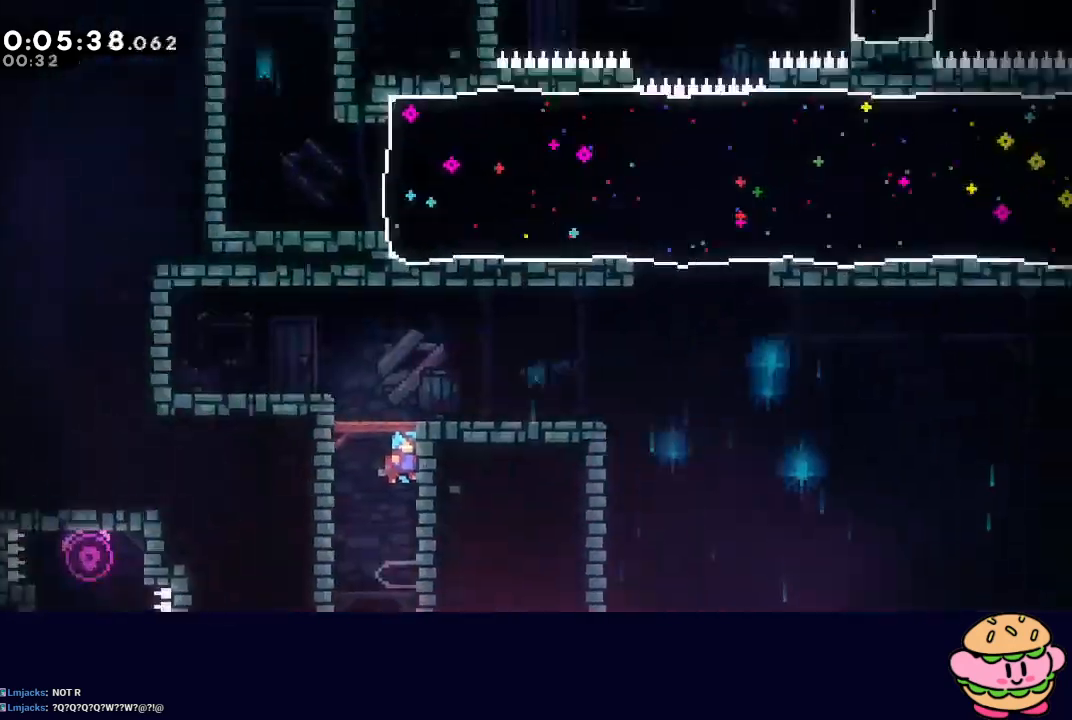
{"buttons": [], "left_stick": "center", "right_stick": "center", "events": []}
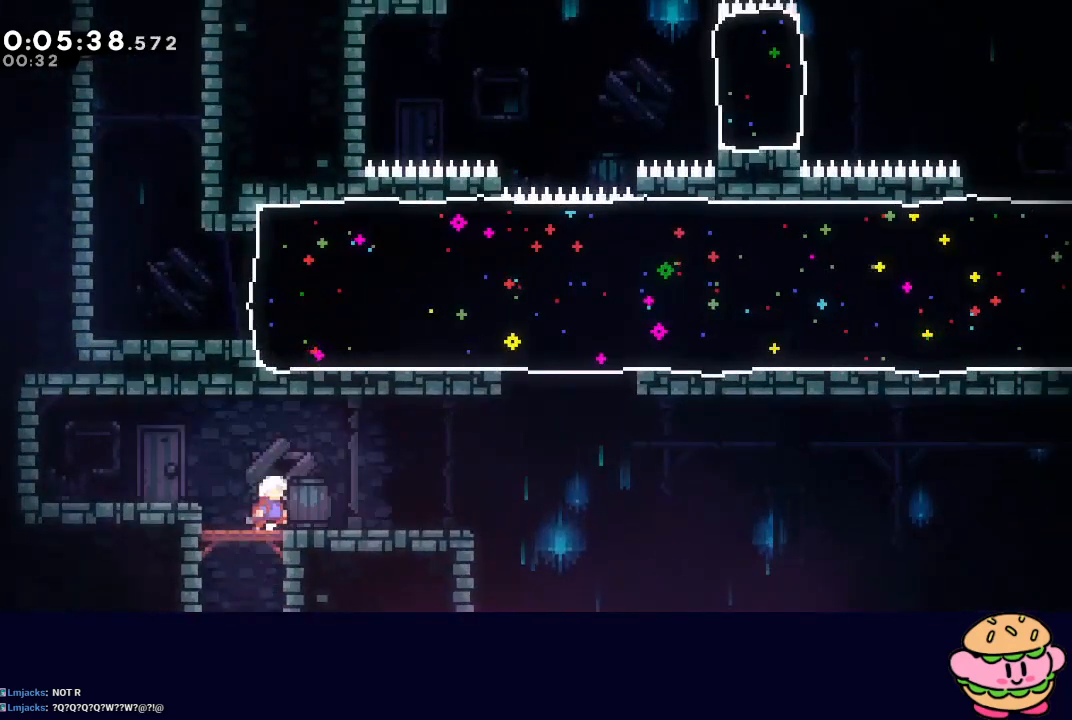
{"buttons": ["CIRCLE", "DPAD_UP"], "left_stick": "center", "right_stick": "center", "events": [[67, "DPAD_RIGHT", "down"], [83, "DPAD_DOWN", "down"], [117, "CROSS", "down"], [233, "CROSS", "up"], [267, "DPAD_DOWN", "up"], [317, "CIRCLE", "down"], [483, "DPAD_UP", "down"], [500, "DPAD_RIGHT", "up"]]}
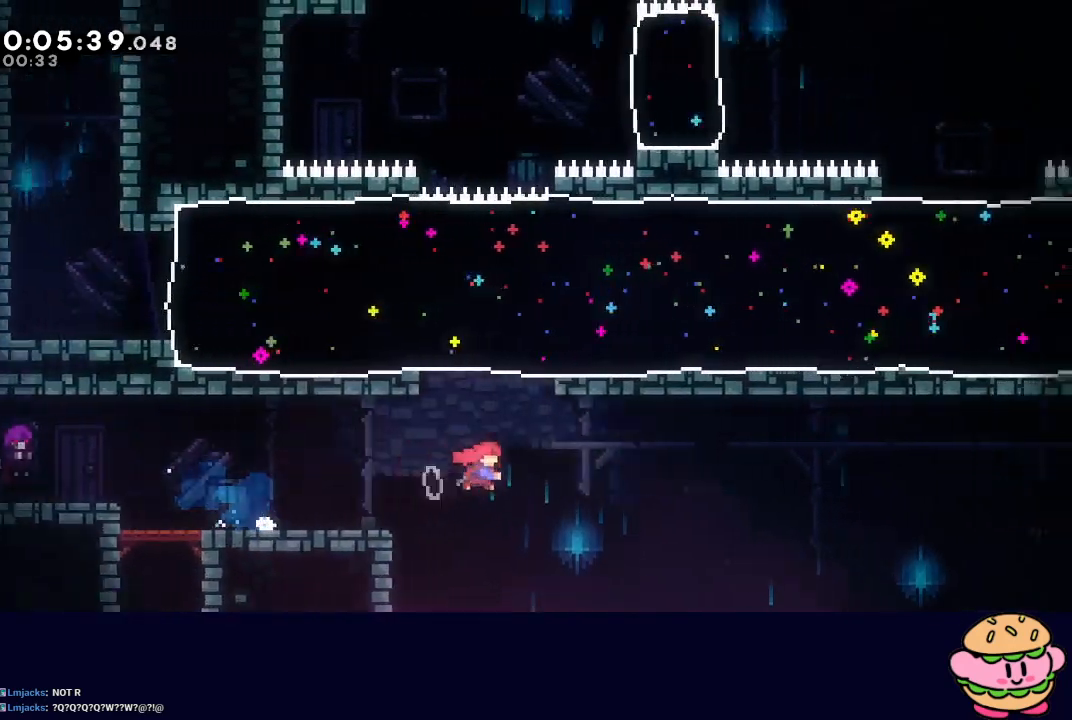
{"buttons": ["DPAD_RIGHT"], "left_stick": "center", "right_stick": "center", "events": [[17, "CROSS", "down"], [150, "CROSS", "up"], [150, "DPAD_UP", "up"], [183, "CIRCLE", "up"], [250, "DPAD_RIGHT", "down"]]}
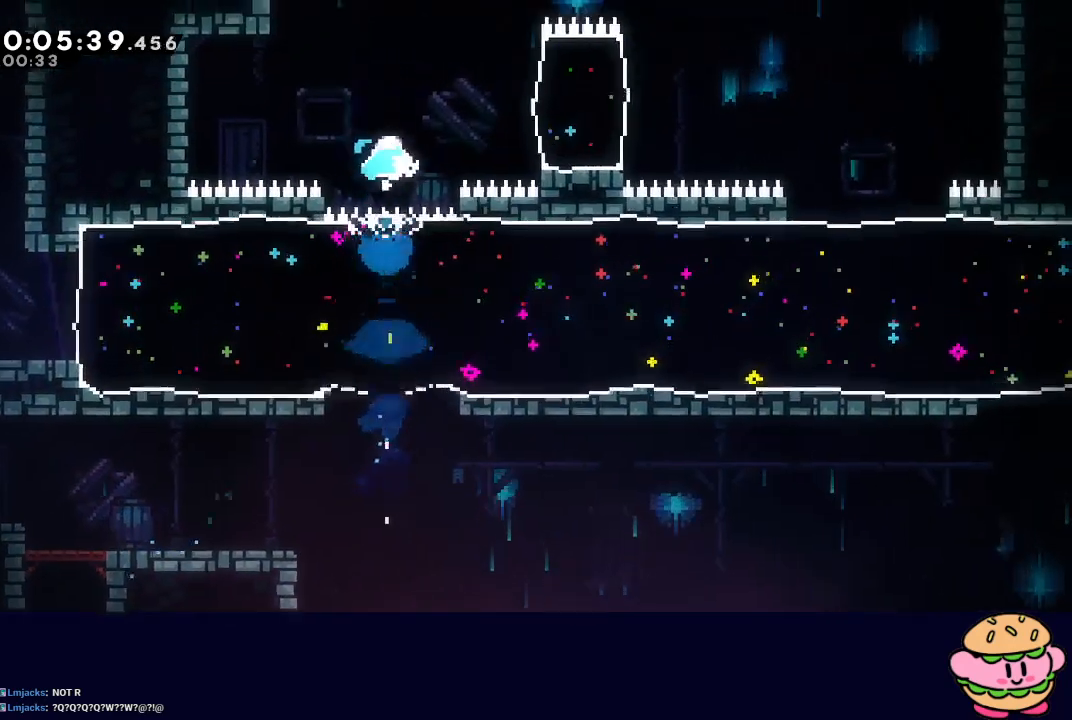
{"buttons": ["DPAD_RIGHT"], "left_stick": "center", "right_stick": "center", "events": [[133, "CROSS", "down"], [250, "CROSS", "up"]]}
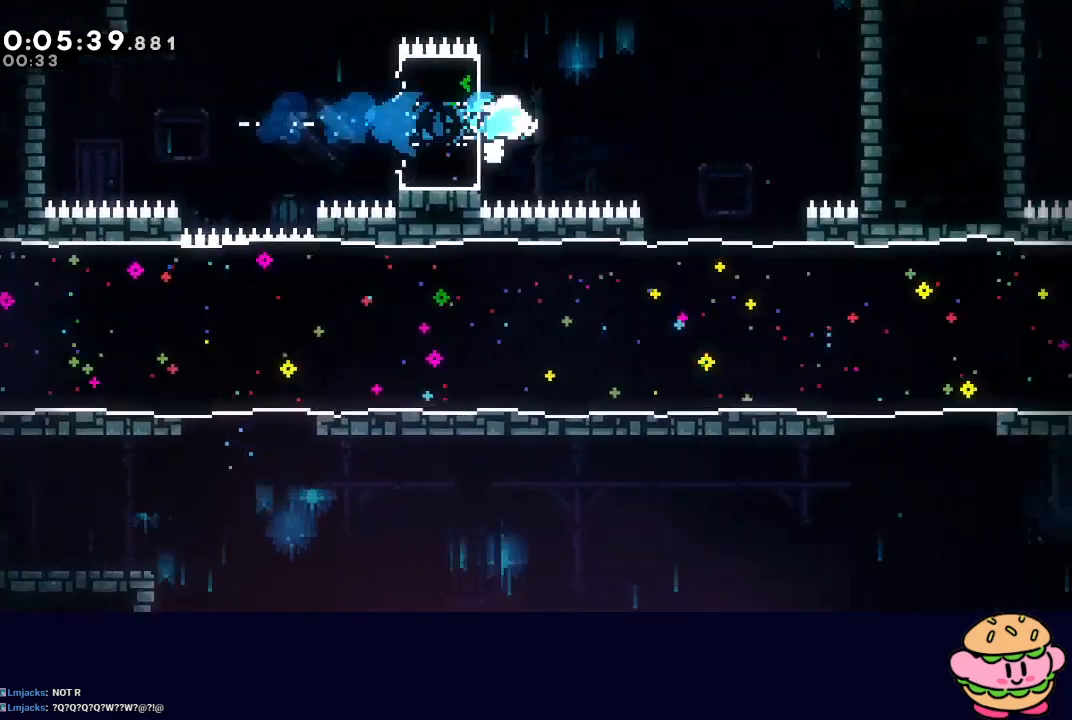
{"buttons": [], "left_stick": "center", "right_stick": "center", "events": [[117, "DPAD_DOWN", "down"], [150, "CROSS", "down"], [300, "CROSS", "up"], [317, "DPAD_DOWN", "up"], [333, "DPAD_RIGHT", "up"]]}
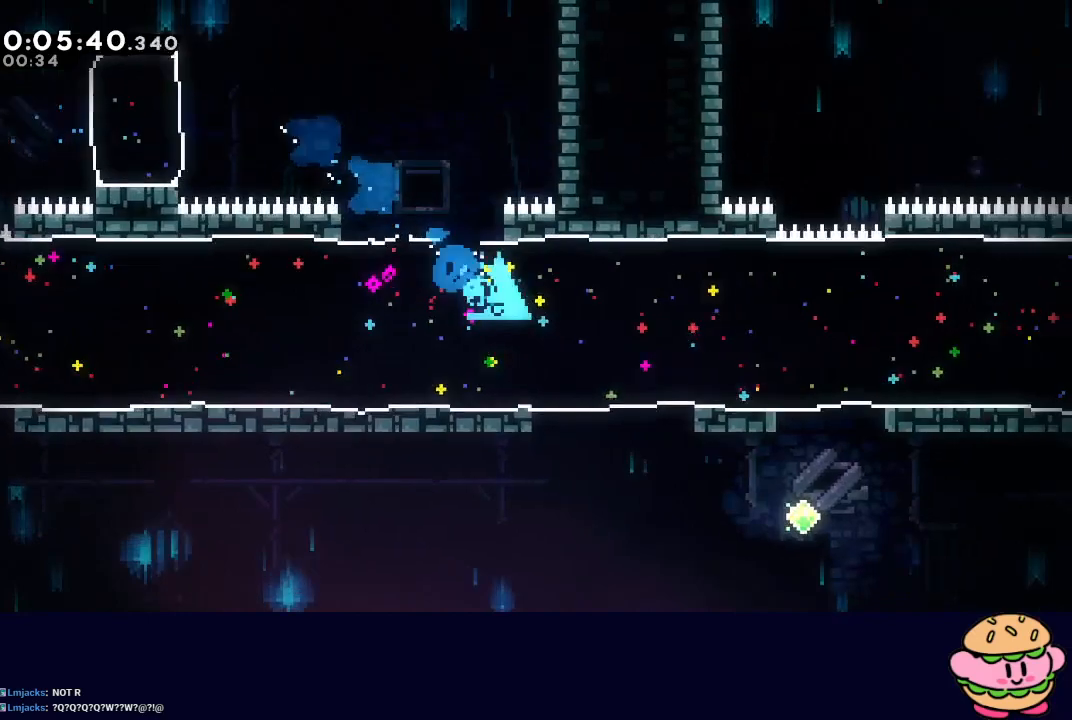
{"buttons": ["DPAD_RIGHT"], "left_stick": "center", "right_stick": "center", "events": [[167, "DPAD_RIGHT", "down"], [167, "DPAD_UP", "down"], [183, "CROSS", "down"], [333, "DPAD_UP", "up"], [350, "CROSS", "up"]]}
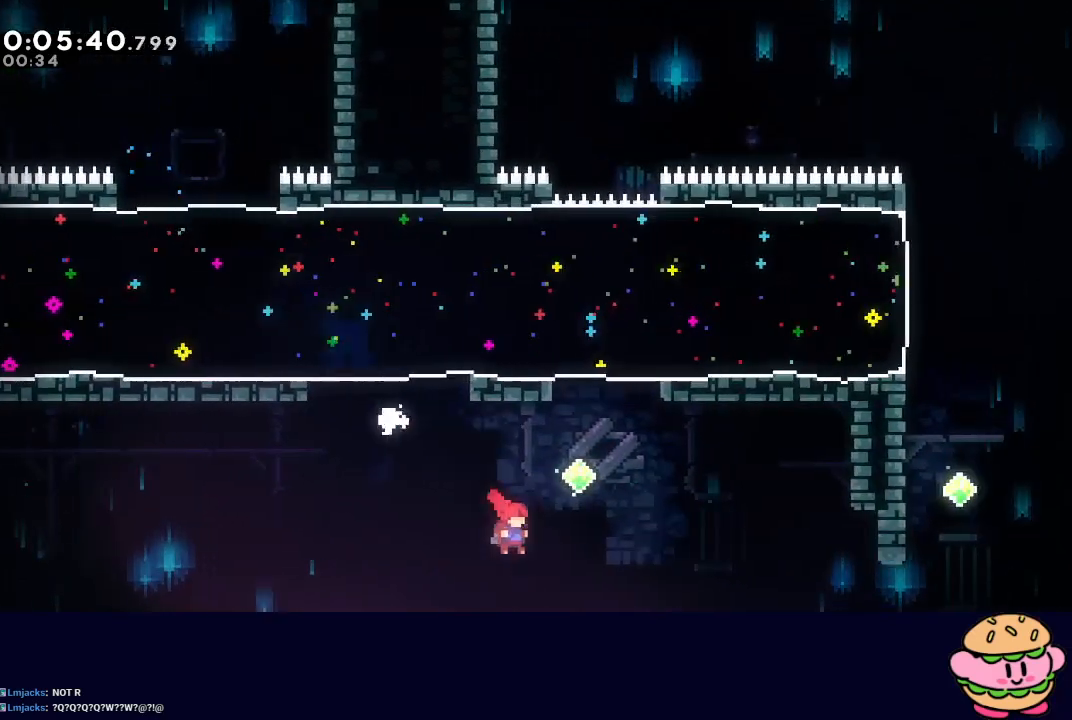
{"buttons": ["DPAD_RIGHT"], "left_stick": "center", "right_stick": "center", "events": [[183, "DPAD_RIGHT", "up"], [183, "DPAD_UP", "down"], [200, "CROSS", "down"], [350, "CROSS", "up"], [350, "DPAD_UP", "up"], [450, "DPAD_RIGHT", "down"]]}
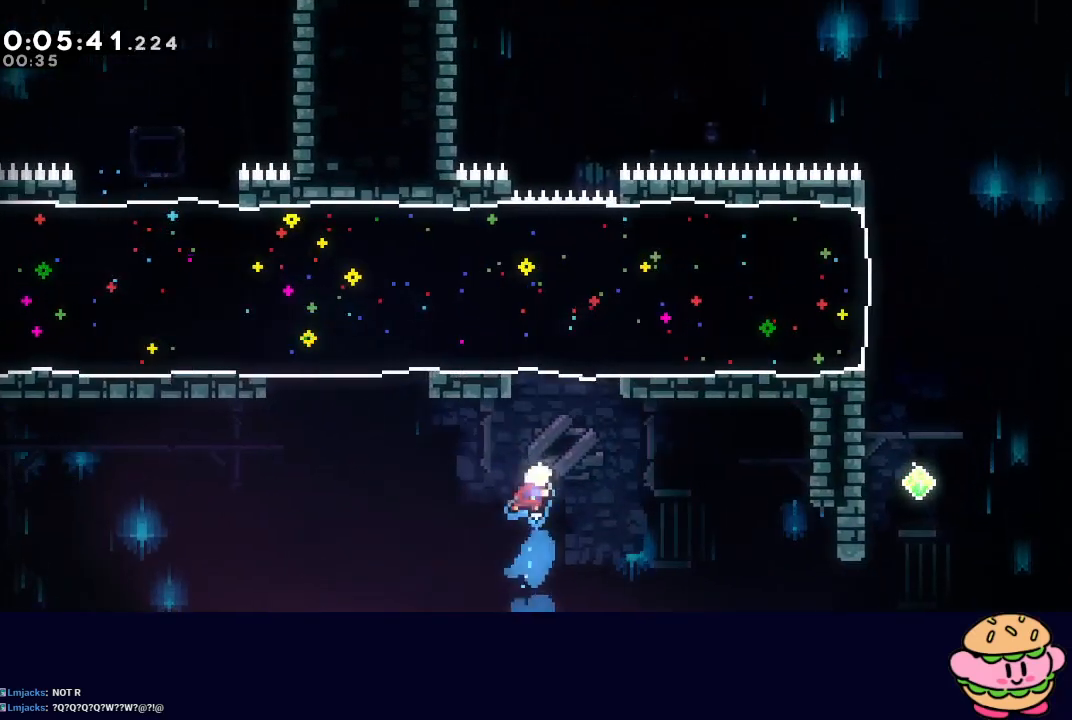
{"buttons": ["DPAD_RIGHT"], "left_stick": "center", "right_stick": "center", "events": [[100, "DPAD_UP", "down"], [117, "DPAD_RIGHT", "up"], [133, "CROSS", "down"], [267, "DPAD_UP", "up"], [283, "CROSS", "up"], [333, "DPAD_RIGHT", "down"]]}
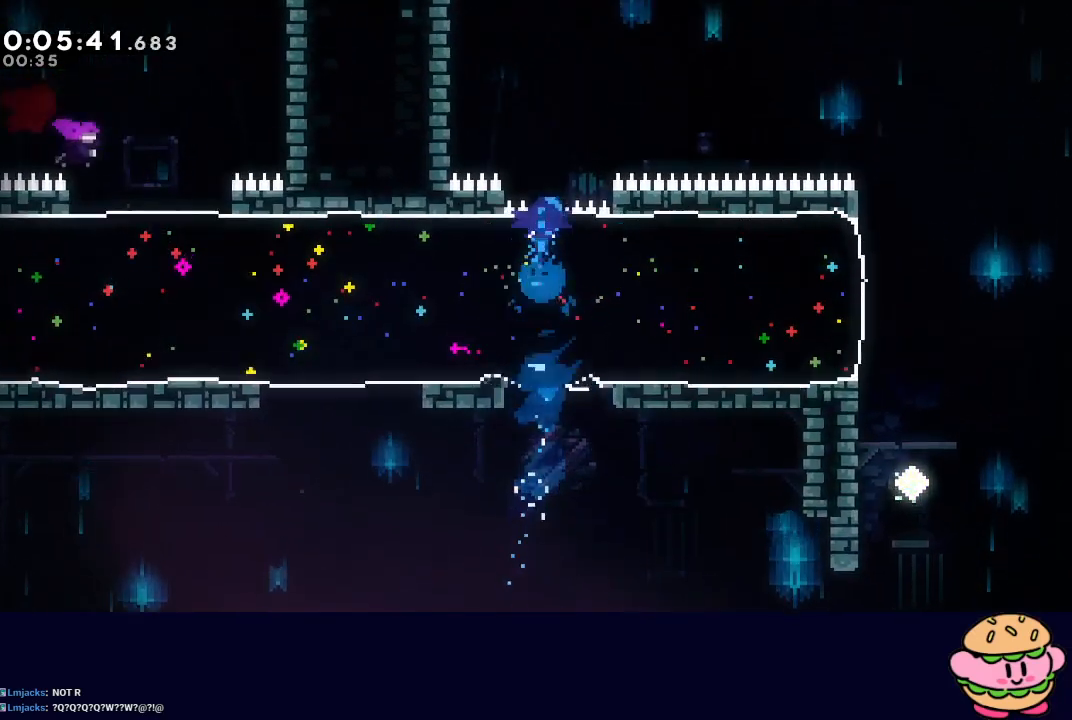
{"buttons": ["CROSS", "DPAD_RIGHT"], "left_stick": "center", "right_stick": "center", "events": [[500, "CROSS", "down"]]}
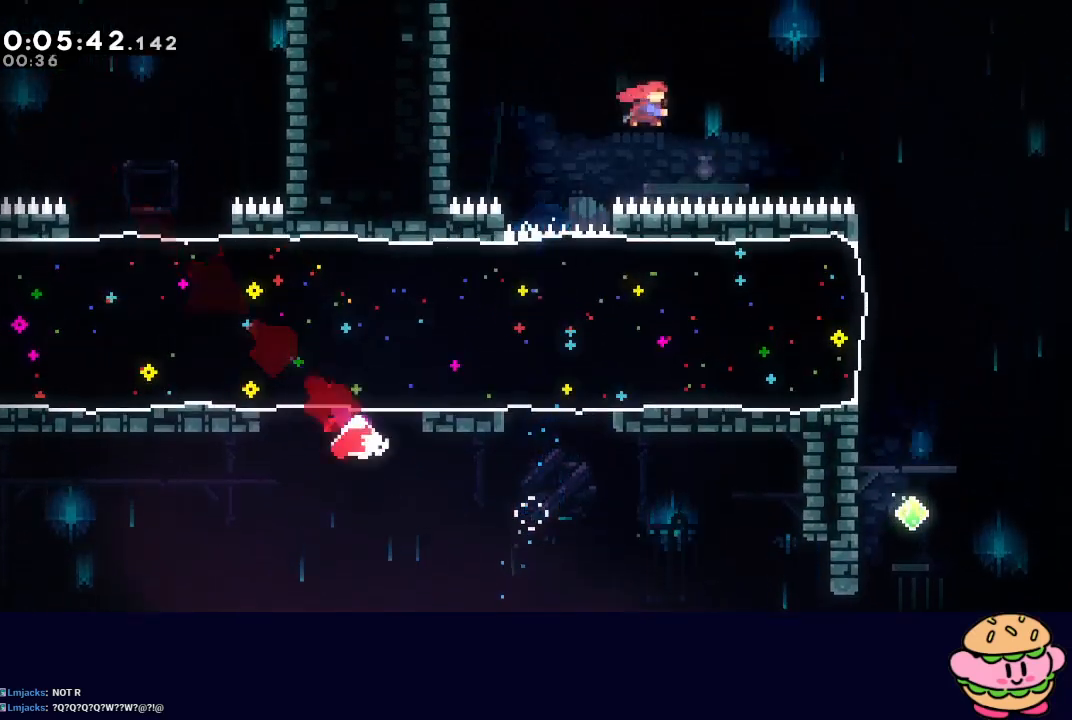
{"buttons": ["DPAD_RIGHT"], "left_stick": "center", "right_stick": "center", "events": [[133, "CROSS", "up"]]}
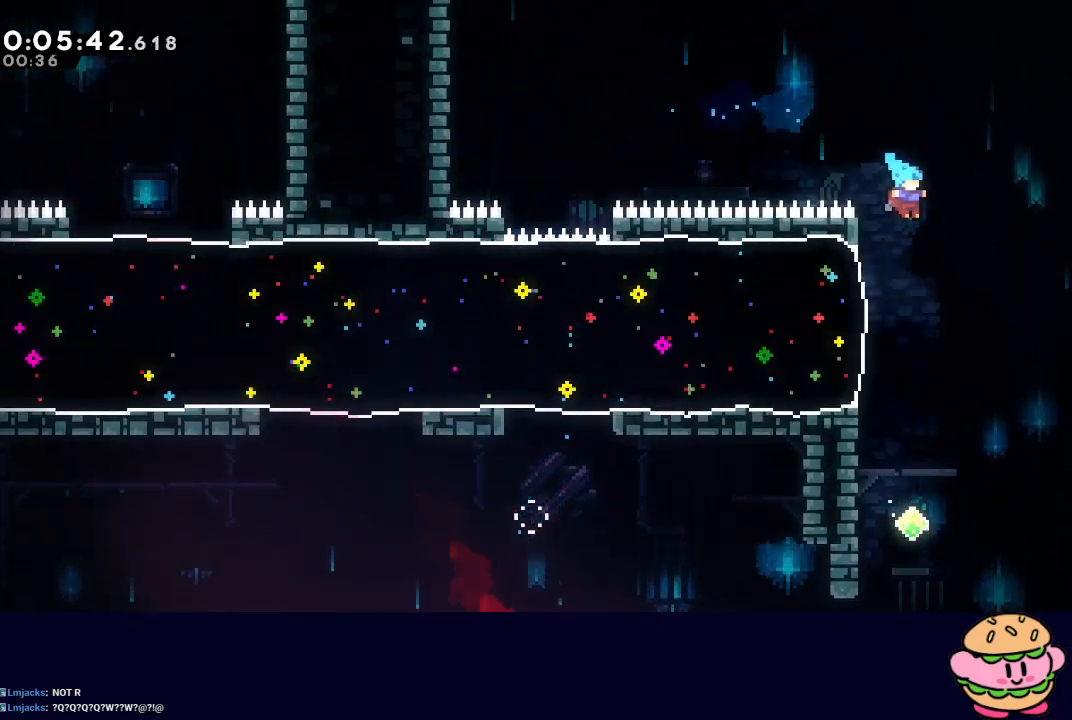
{"buttons": ["R1", "DPAD_UP", "DPAD_LEFT"], "left_stick": "center", "right_stick": "center", "events": [[17, "DPAD_RIGHT", "up"], [367, "DPAD_LEFT", "down"], [383, "DPAD_UP", "down"], [383, "R1", "down"]]}
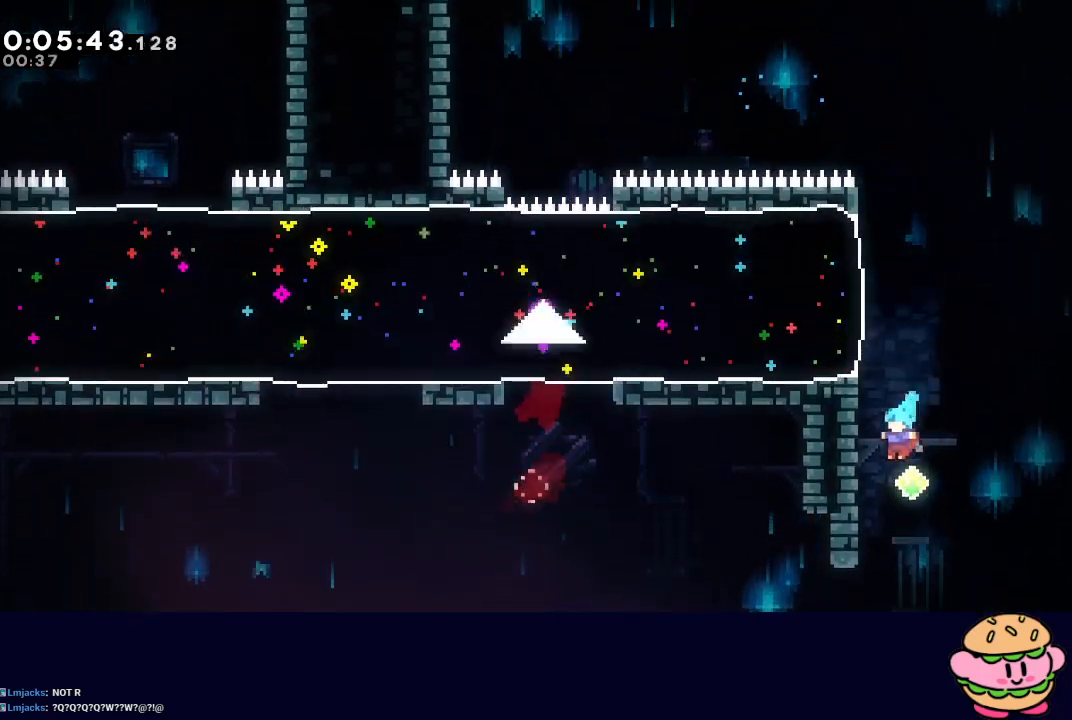
{"buttons": ["CIRCLE", "L2", "R1", "DPAD_UP", "DPAD_LEFT"], "left_stick": "center", "right_stick": "center", "events": [[133, "CIRCLE", "down"], [300, "L2", "down"], [367, "L2", "up"], [433, "L2", "down"]]}